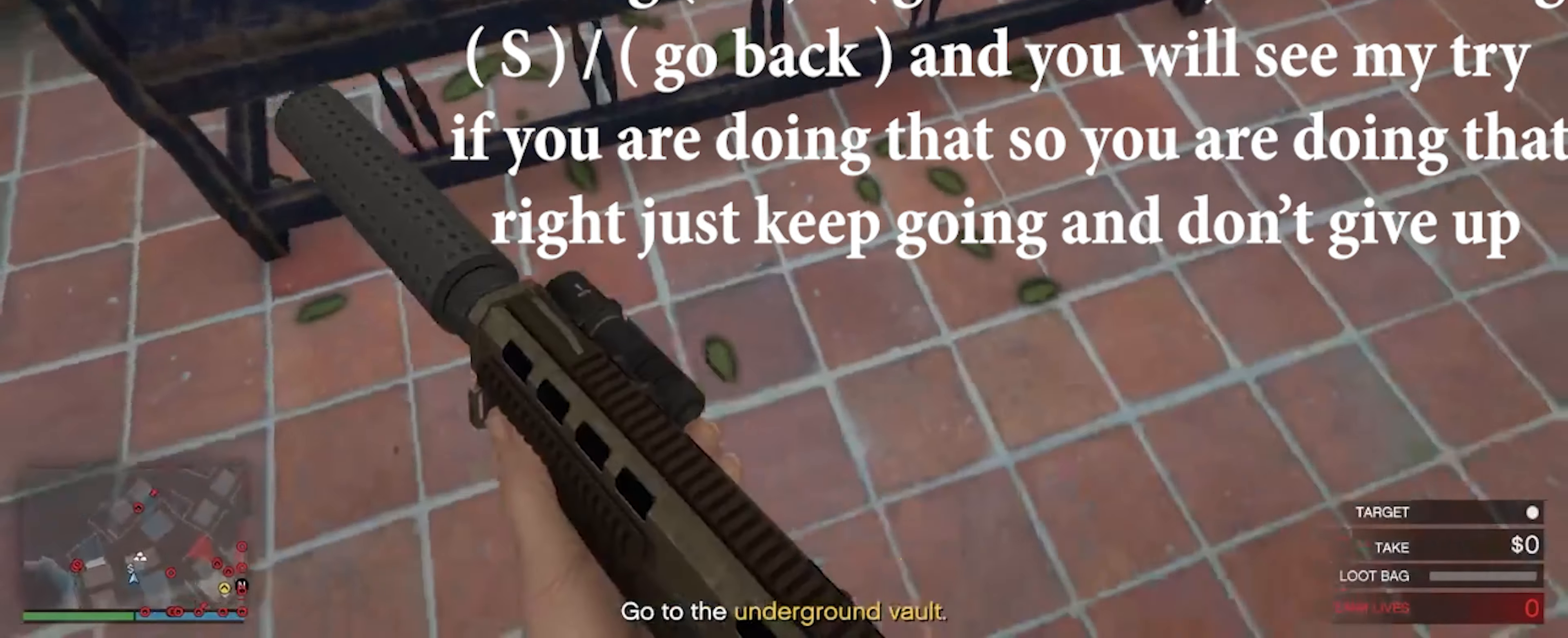
Gameplay with keyboard and mouse; each line is a JSON object with the keys and mouse buttons held at the frame after it. "events" lists presses ("down") and releases ("up") of "a", "d", "s", "shift", "space", "w", "mouse_left", "mouse_wheel" and "mouse_right" between this image and that frame as [ms after this image, input, new state], when the widget could be followed in between. "mouse_left", "mouse_wheel", "mouse_right" = the "left", "wheel", "right" buttons of the "mouse" list. No other keys are recorded. "wheel" means that the mouse wheel is clicked or scrolled. Not read: mouse_move.
{"keys": ["w"], "mouse": [], "events": [[267, "w", "down"], [300, "a", "up"]]}
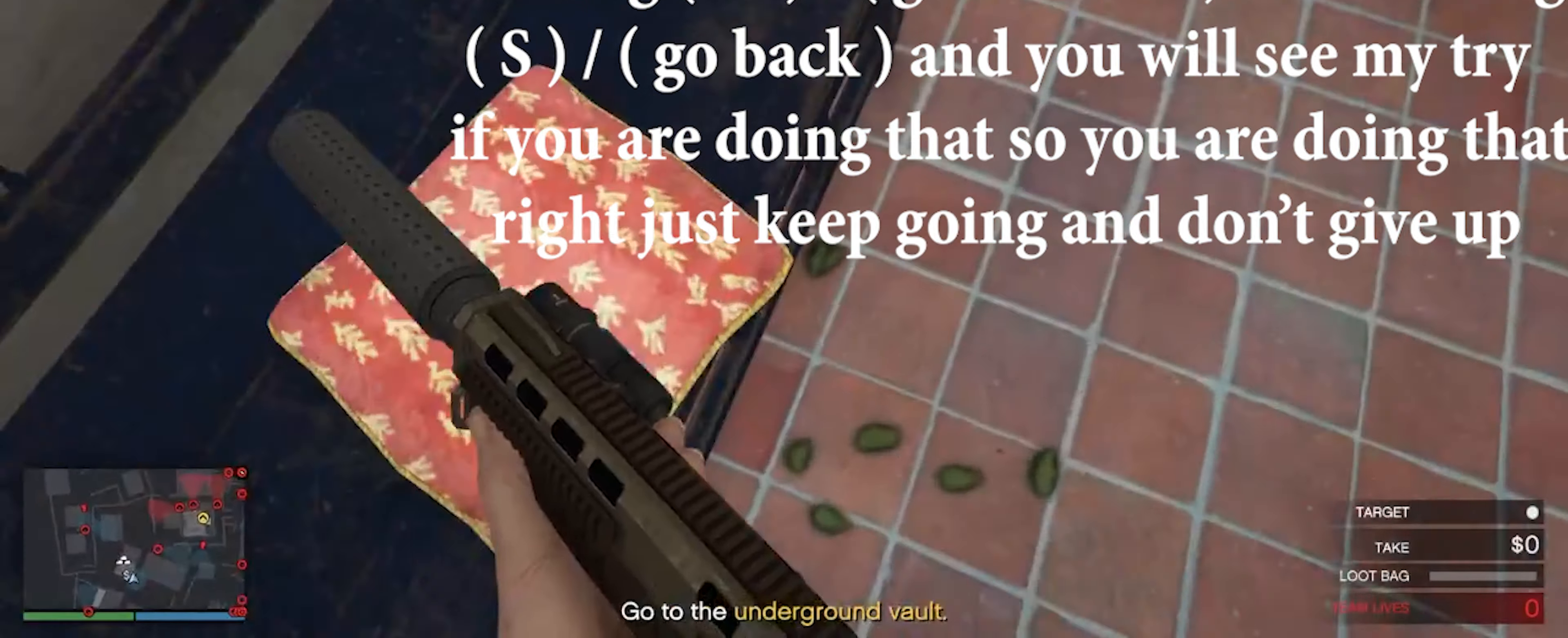
{"keys": ["a", "s"], "mouse": [], "events": [[33, "a", "down"], [100, "w", "up"], [333, "s", "down"]]}
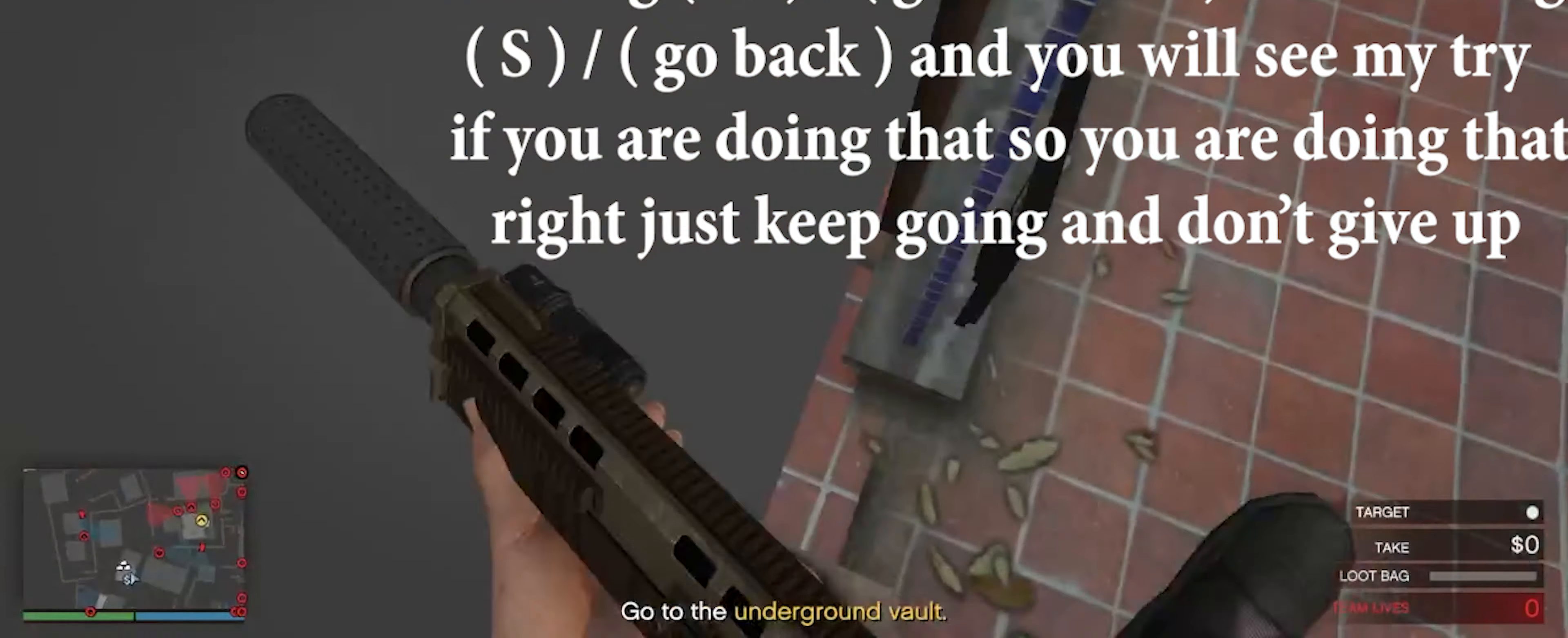
{"keys": ["s"], "mouse": [], "events": [[467, "a", "up"]]}
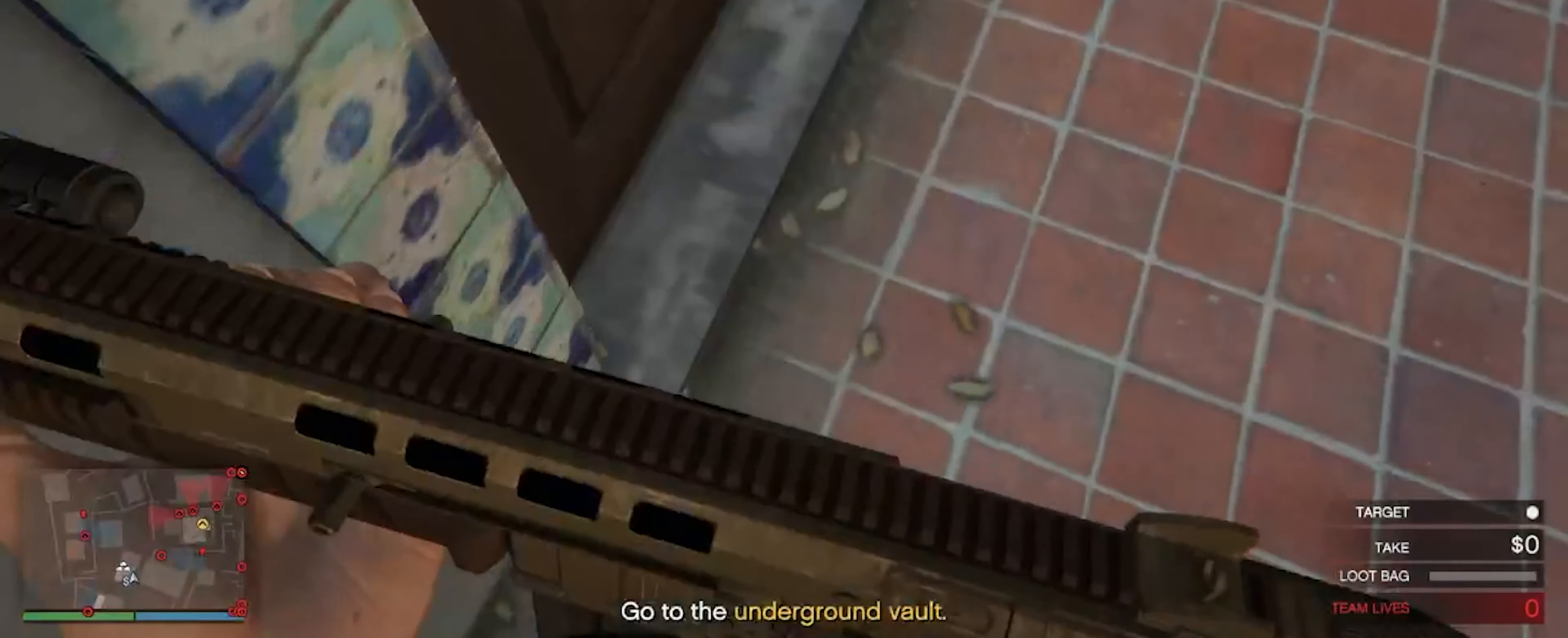
{"keys": ["s"], "mouse": [], "events": []}
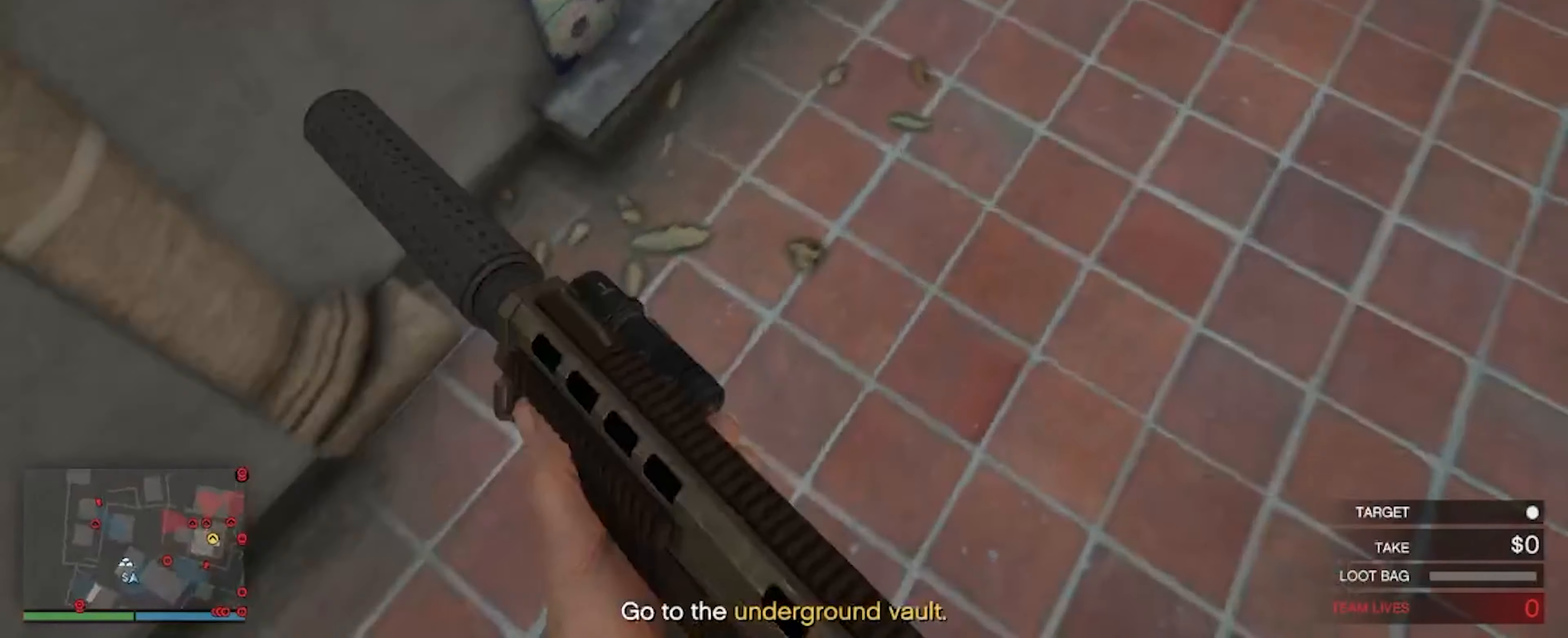
{"keys": ["a"], "mouse": [], "events": [[367, "a", "down"], [400, "s", "up"]]}
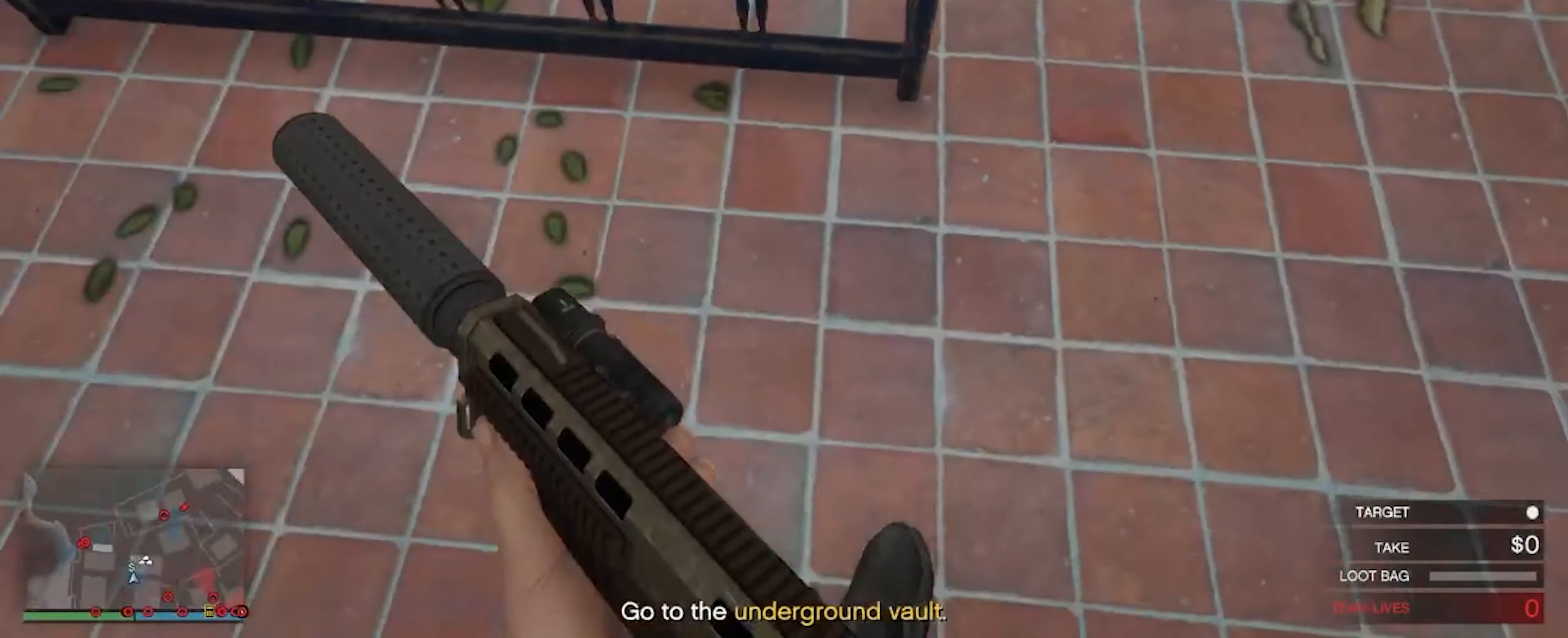
{"keys": ["w"], "mouse": [], "events": [[333, "a", "up"], [333, "w", "down"]]}
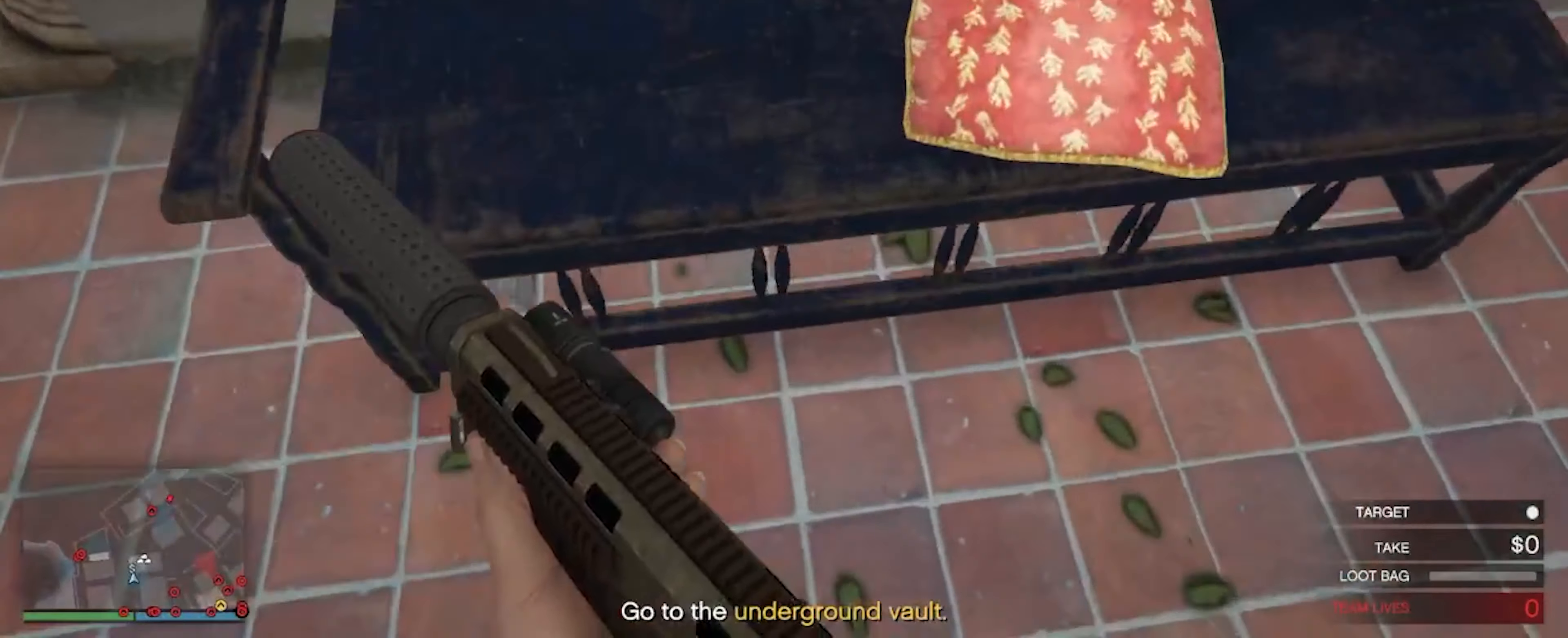
{"keys": ["w"], "mouse": [], "events": []}
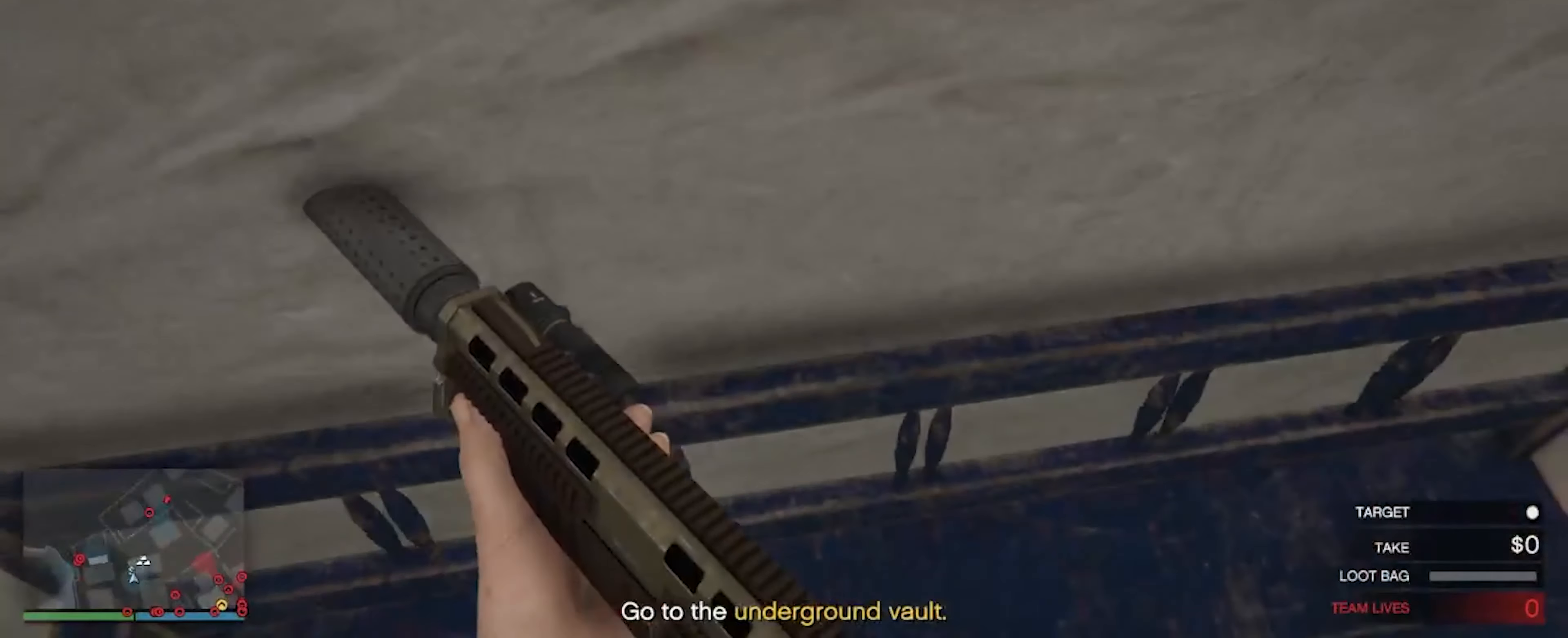
{"keys": ["s"], "mouse": [], "events": [[333, "w", "up"], [500, "s", "down"]]}
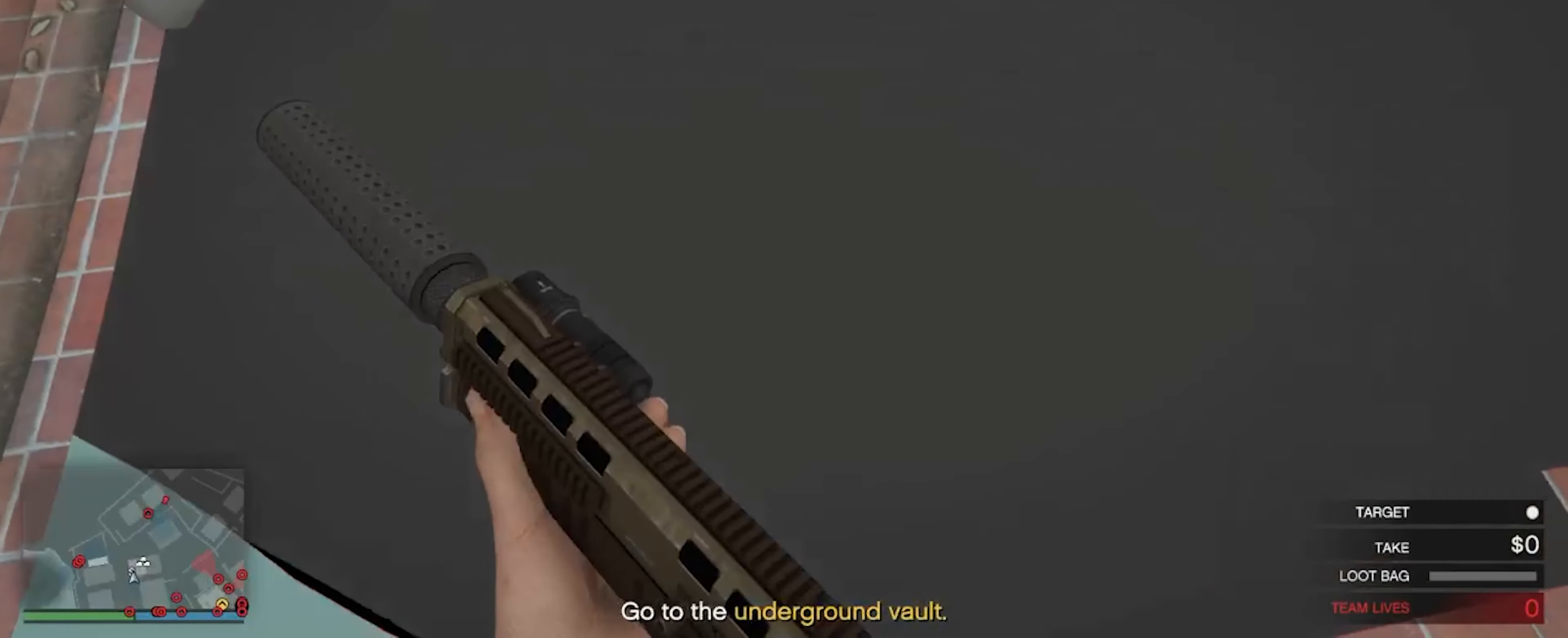
{"keys": ["s"], "mouse": [], "events": []}
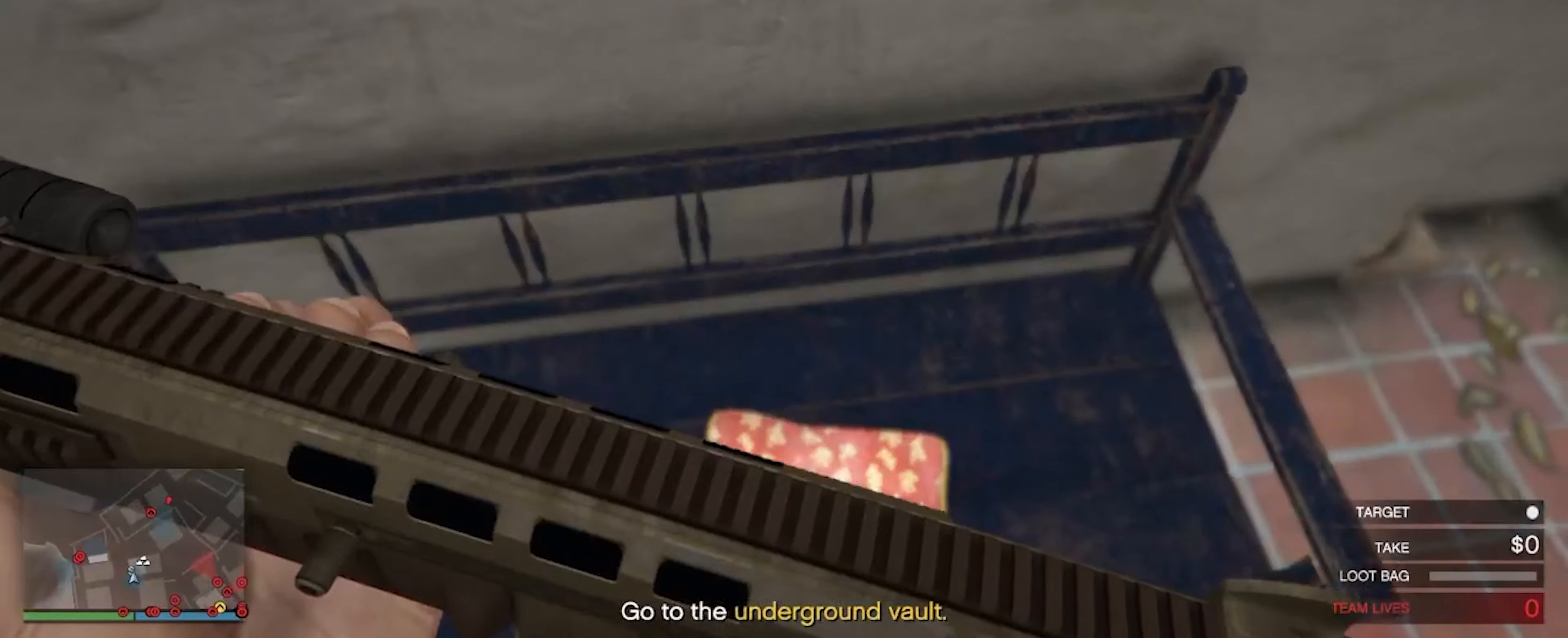
{"keys": ["a"], "mouse": [], "events": [[300, "a", "down"], [467, "s", "up"]]}
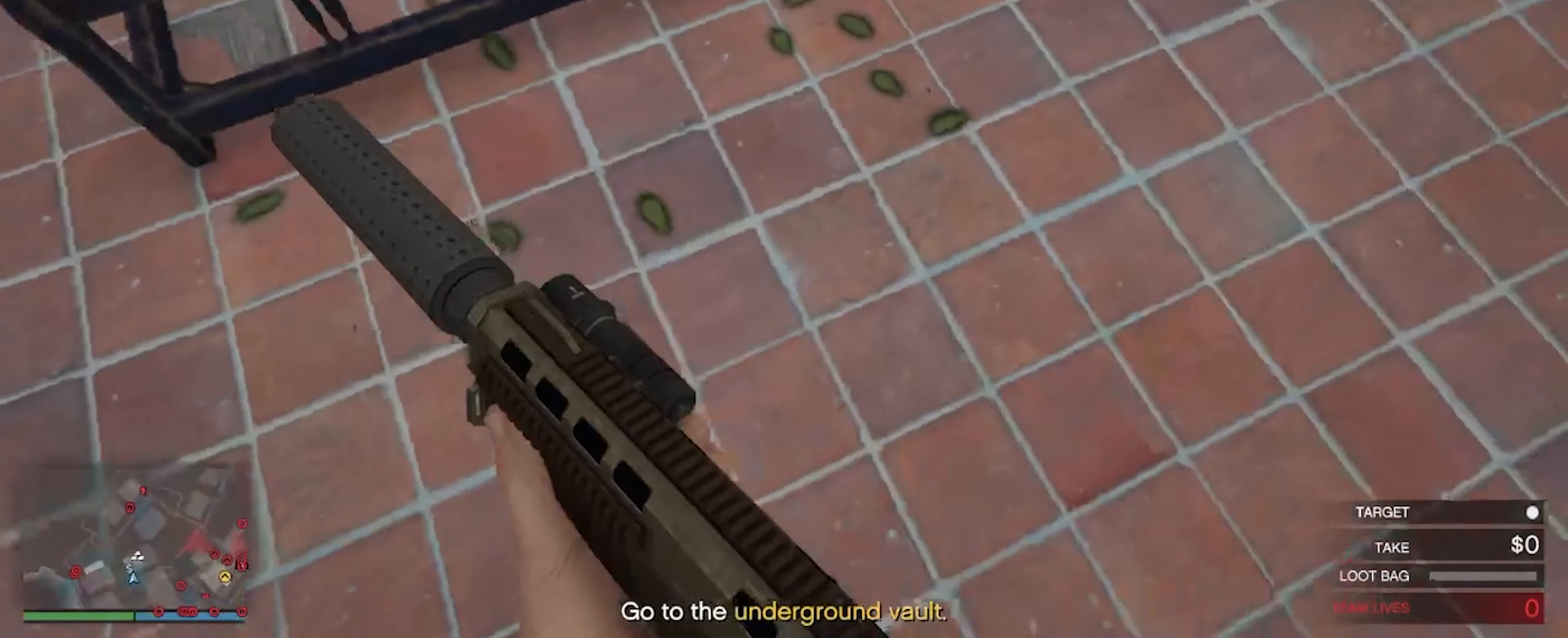
{"keys": ["w"], "mouse": [], "events": [[267, "w", "down"], [367, "a", "up"]]}
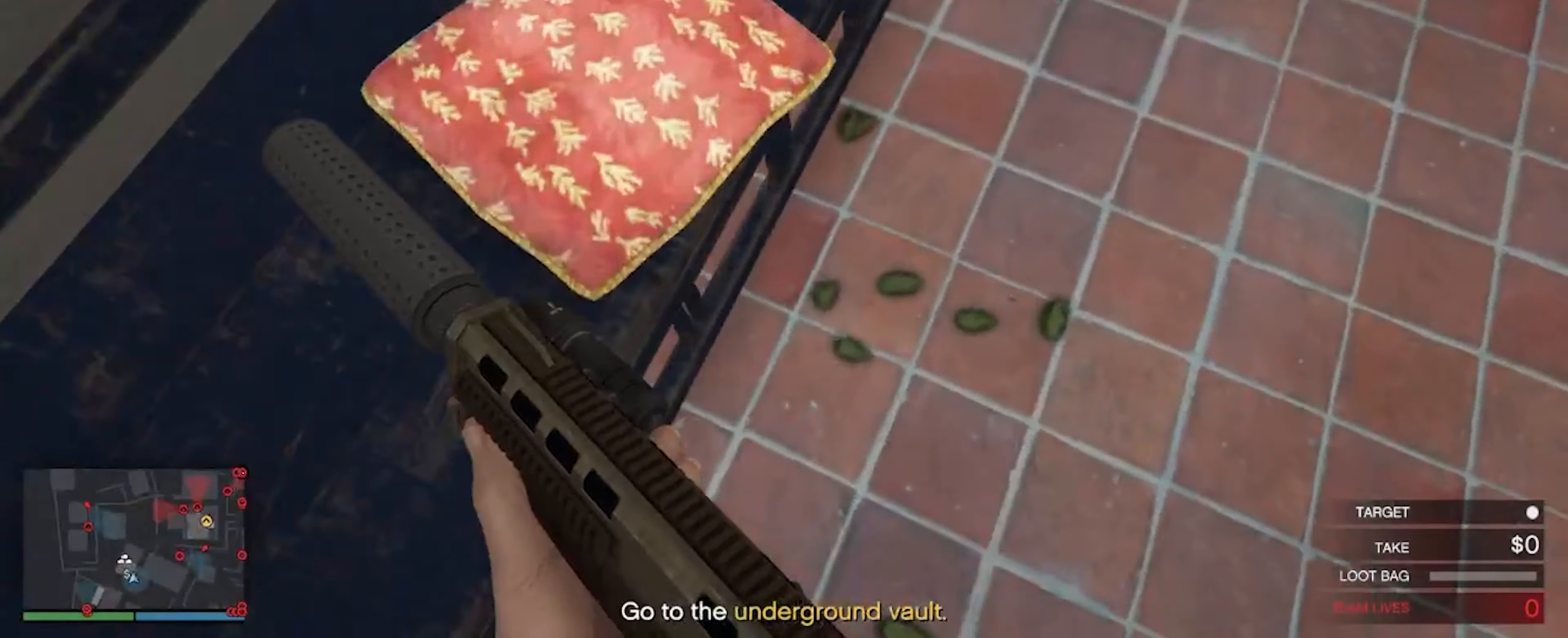
{"keys": ["a", "s"], "mouse": [], "events": [[67, "a", "down"], [100, "w", "up"], [334, "s", "down"]]}
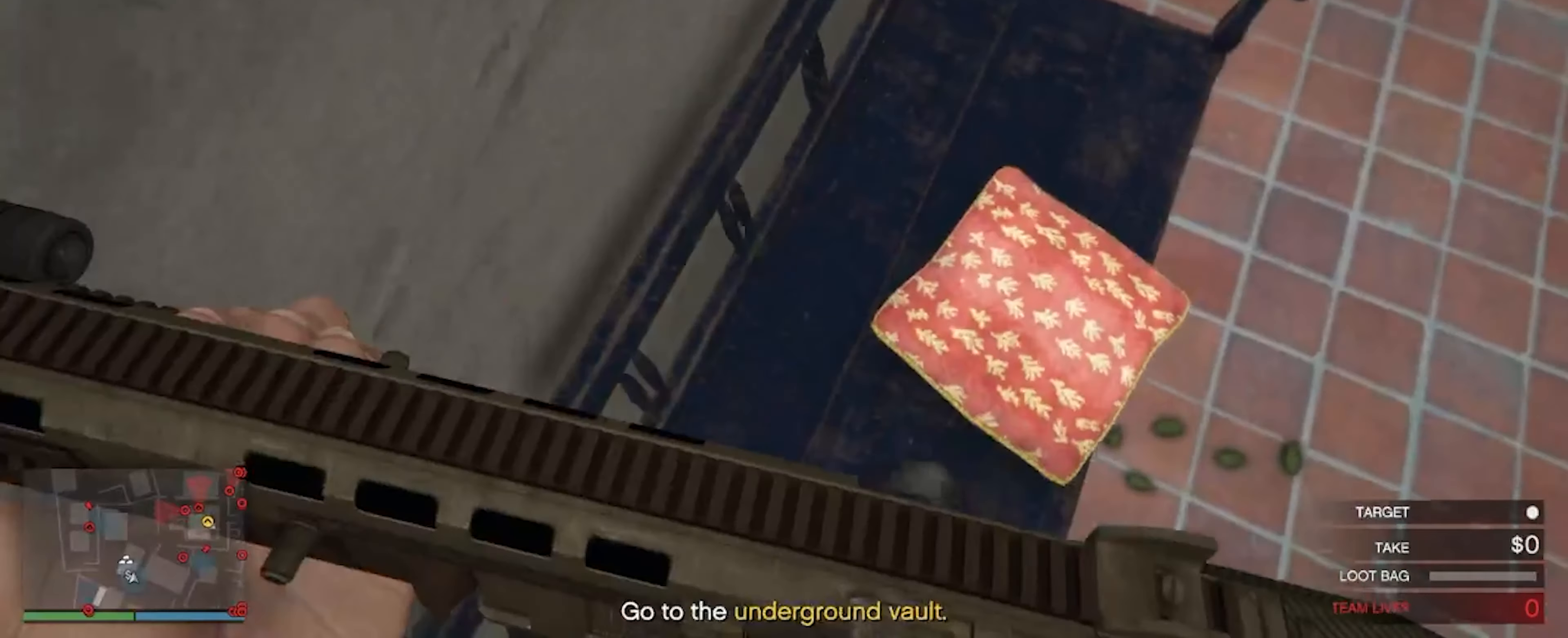
{"keys": ["d", "s"], "mouse": [], "events": [[34, "a", "up"], [200, "d", "down"]]}
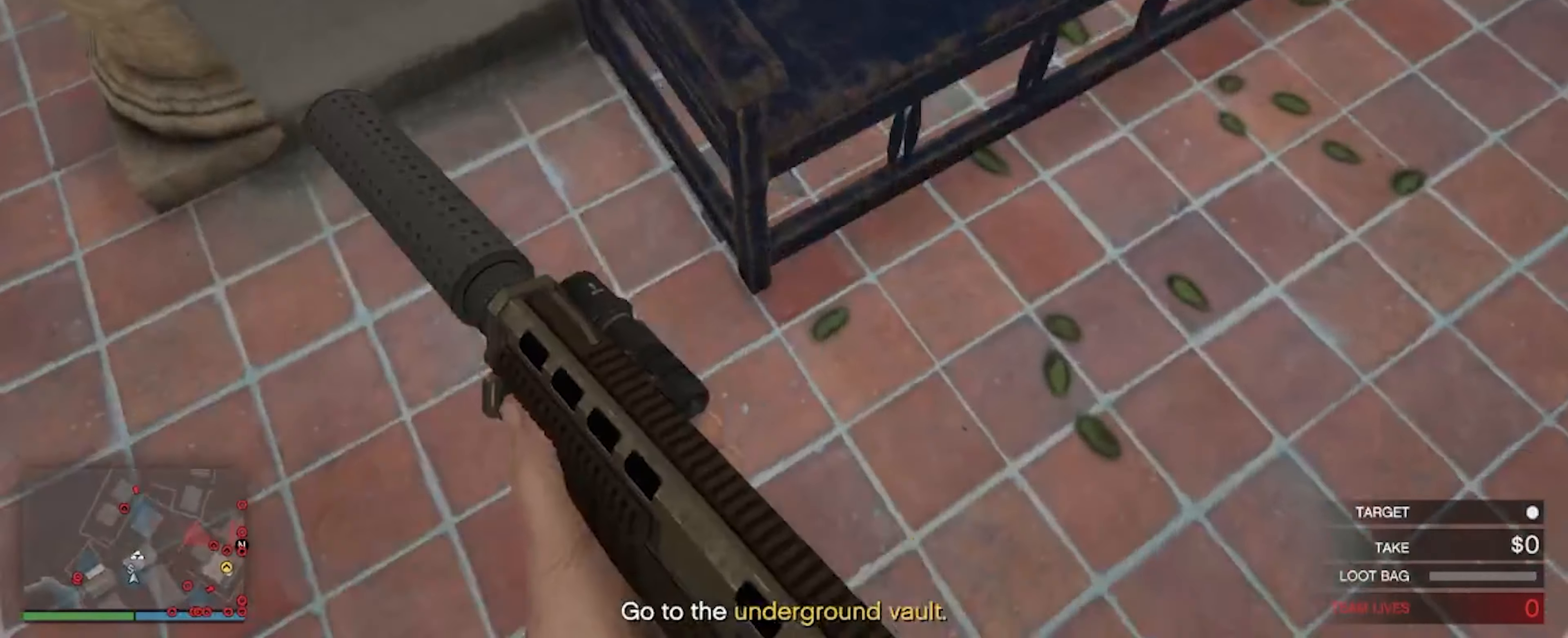
{"keys": [], "mouse": [], "events": [[100, "s", "up"], [334, "d", "up"]]}
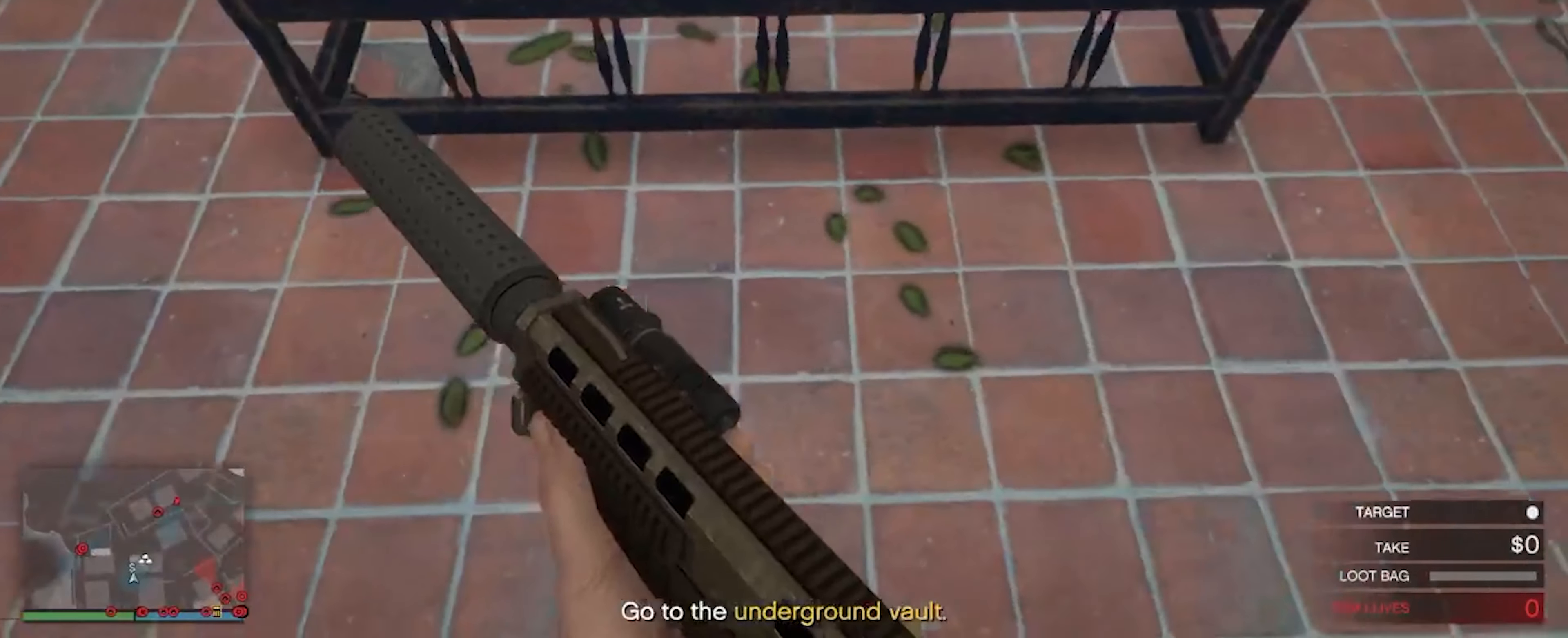
{"keys": ["w"], "mouse": [], "events": [[67, "a", "down"], [200, "a", "up"], [367, "w", "down"]]}
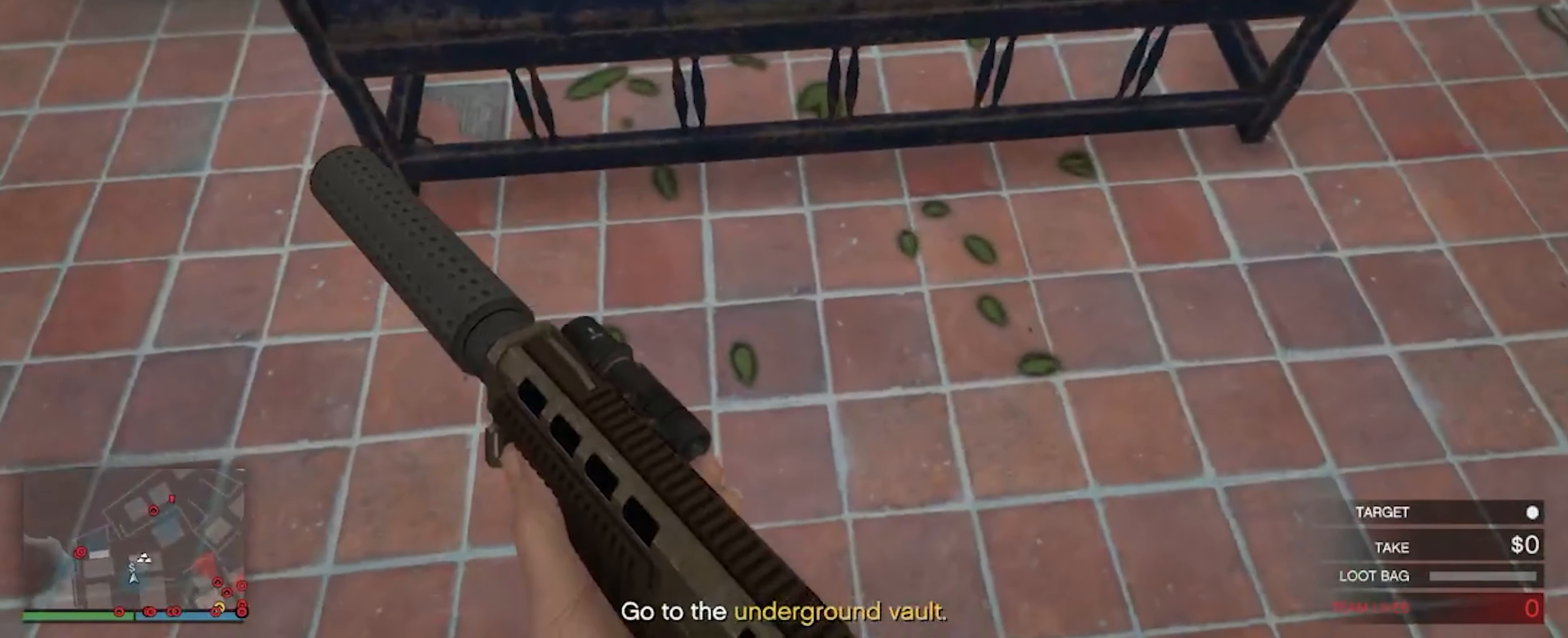
{"keys": ["w"], "mouse": [], "events": []}
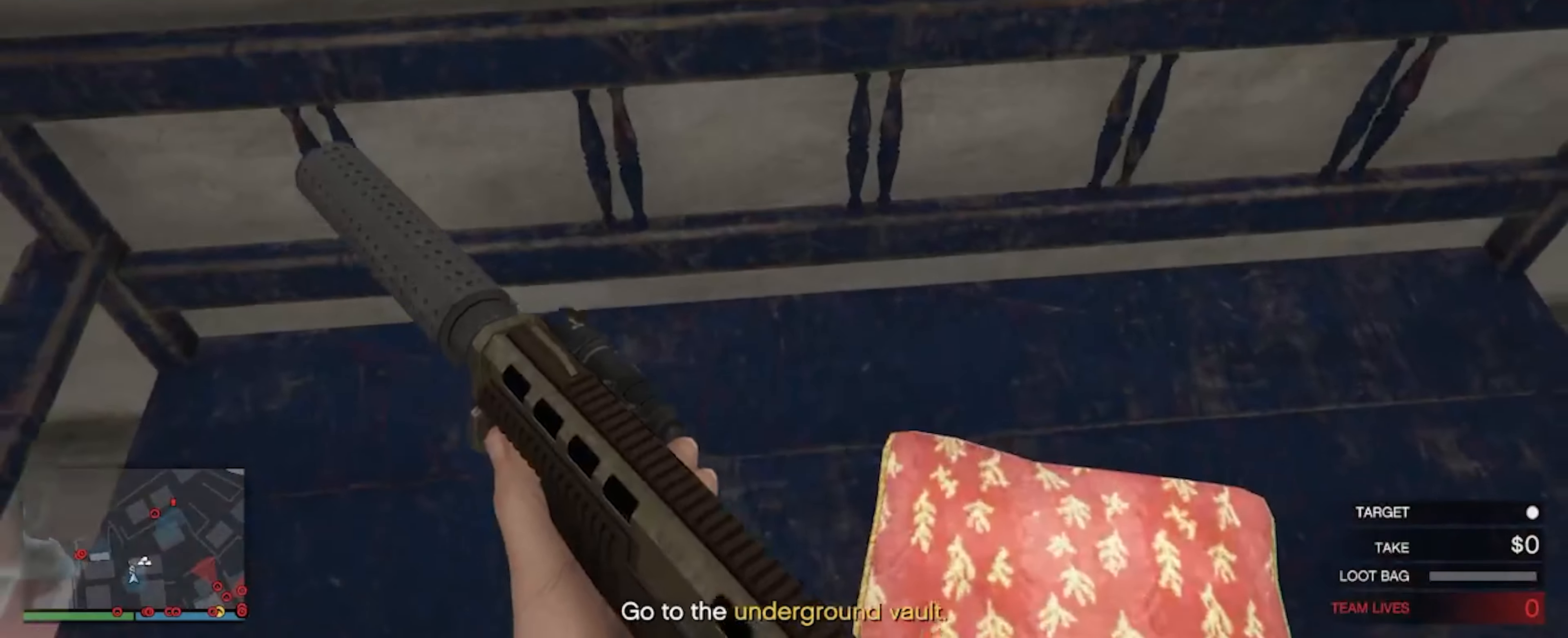
{"keys": [], "mouse": [], "events": [[500, "w", "up"]]}
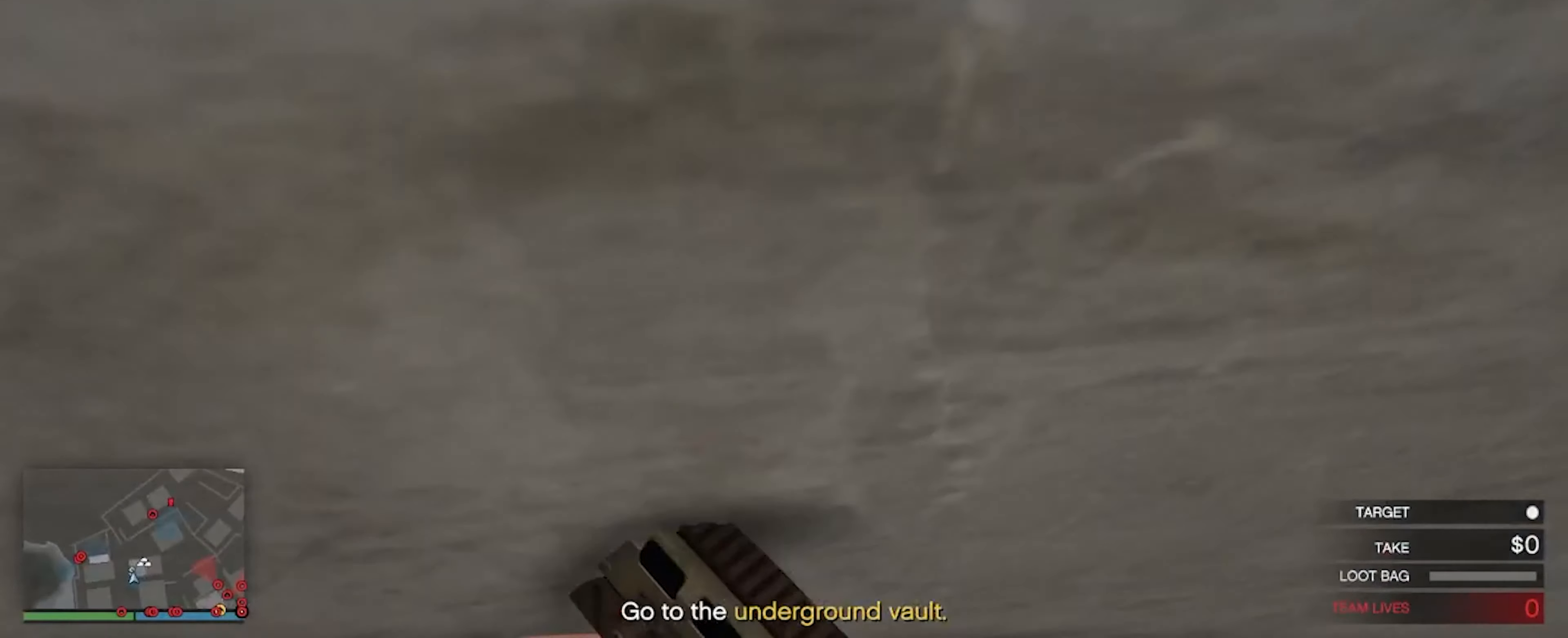
{"keys": ["s"], "mouse": [], "events": [[234, "s", "down"]]}
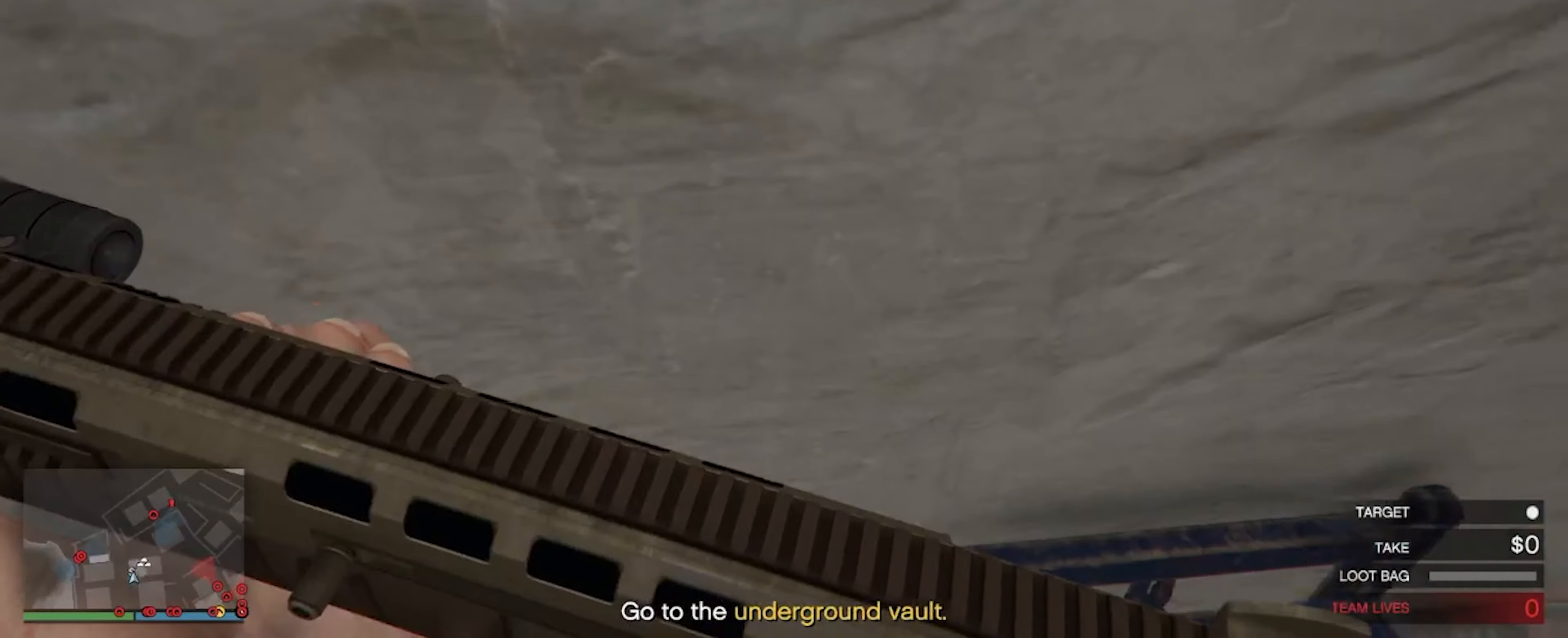
{"keys": ["a", "s"], "mouse": [], "events": [[433, "a", "down"]]}
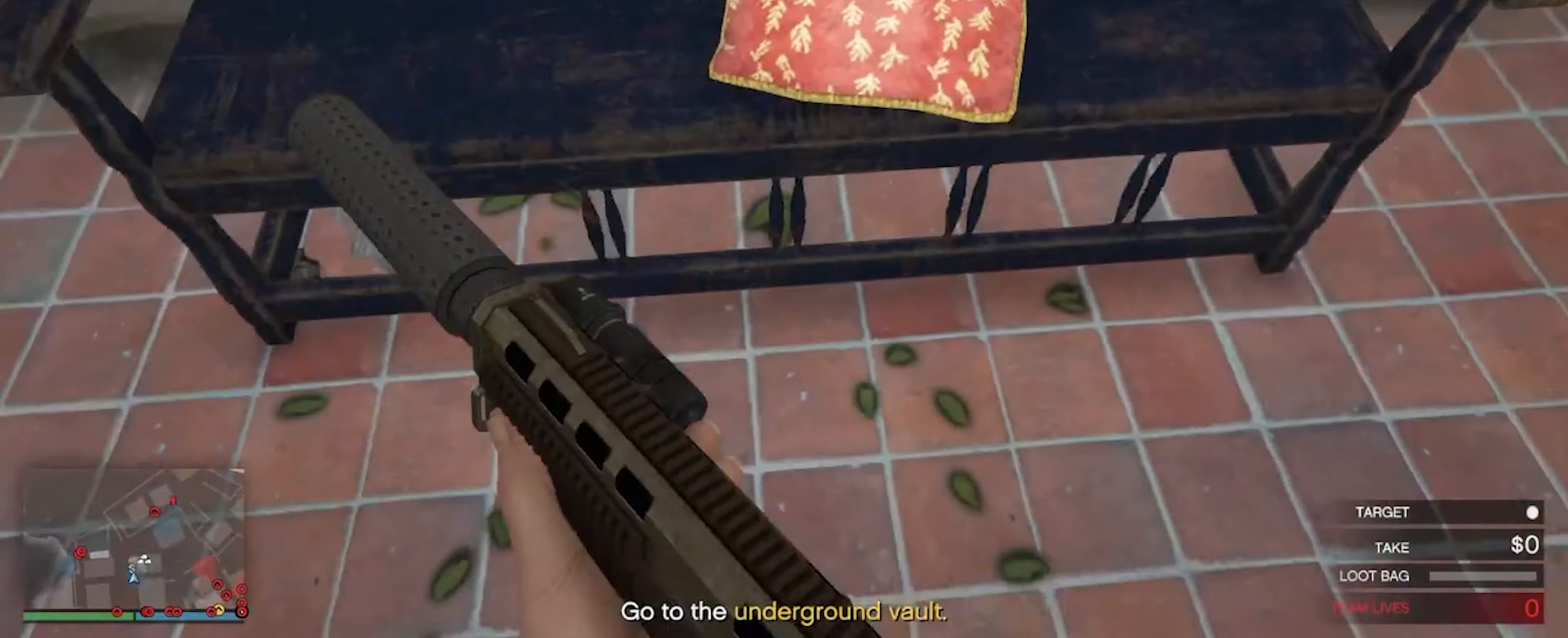
{"keys": ["w"], "mouse": [], "events": [[100, "s", "up"], [400, "w", "down"], [466, "a", "up"]]}
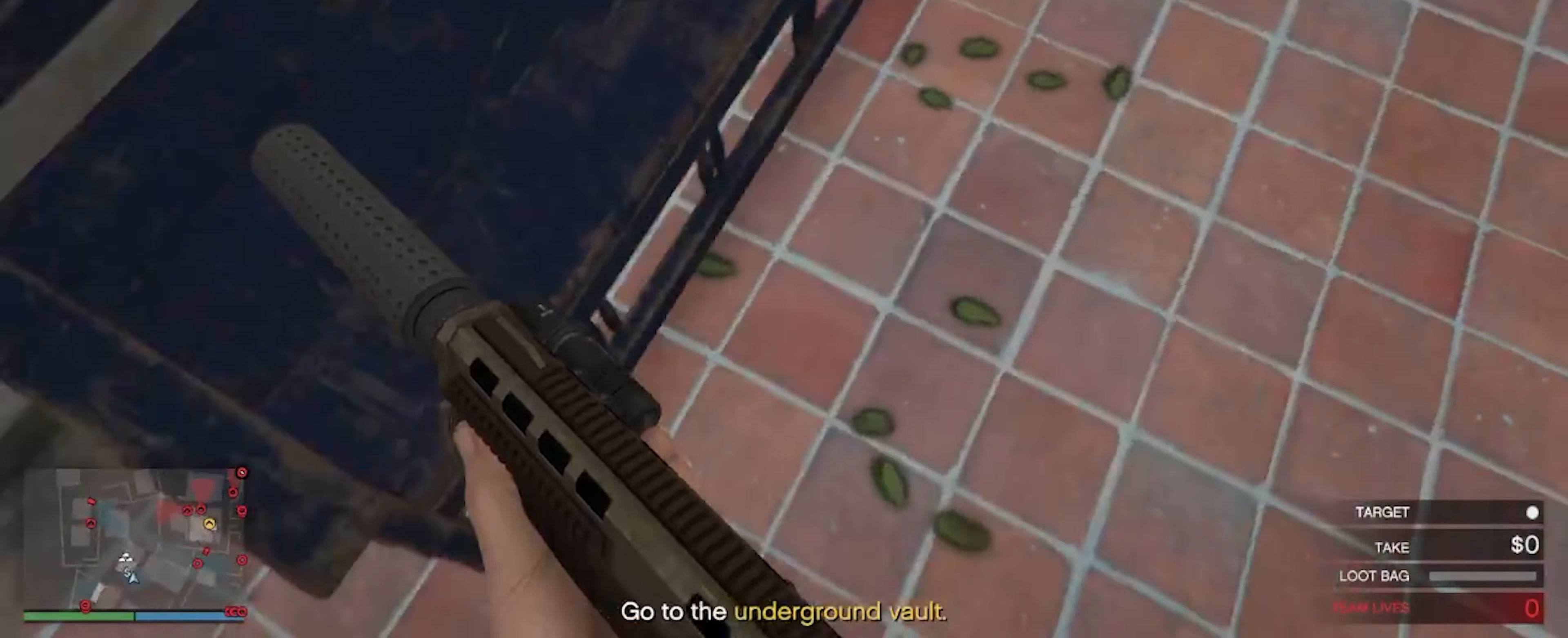
{"keys": ["a", "s"], "mouse": [], "events": [[233, "a", "down"], [333, "w", "up"], [433, "s", "down"]]}
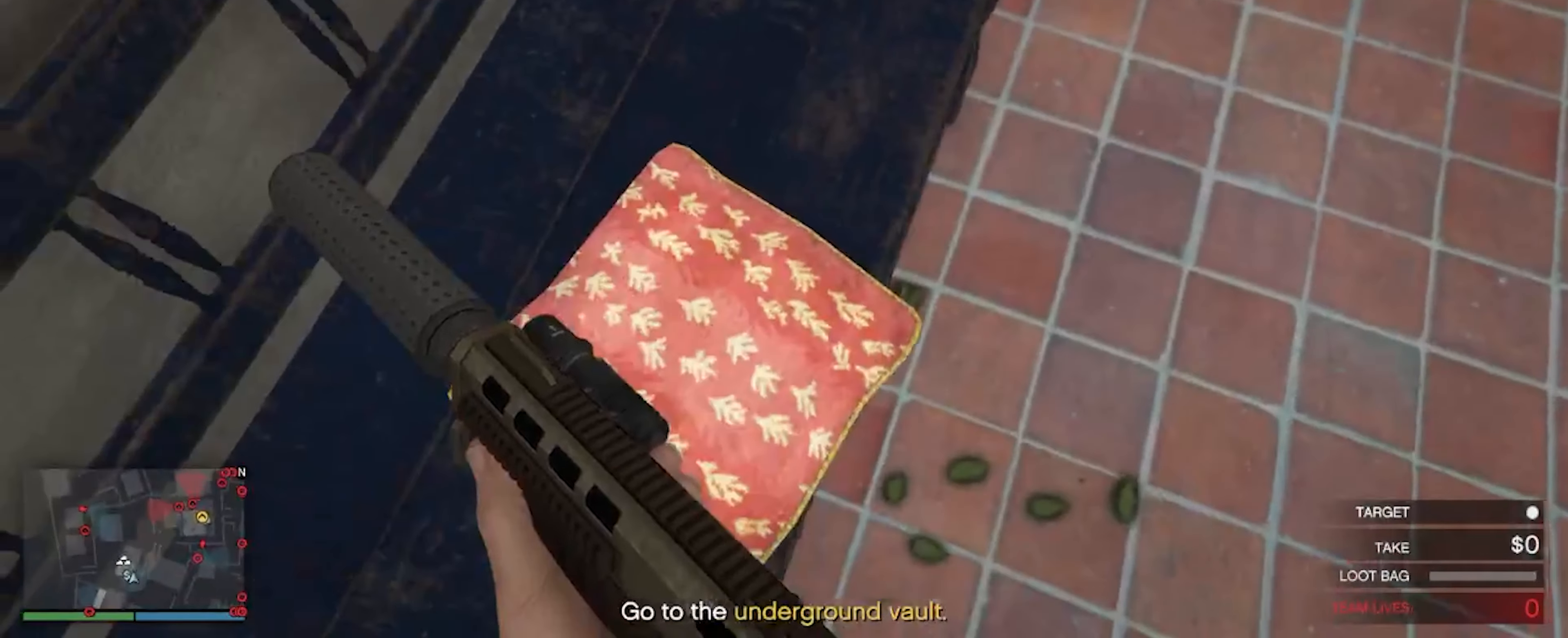
{"keys": ["d", "s"], "mouse": [], "events": [[266, "a", "up"], [500, "d", "down"]]}
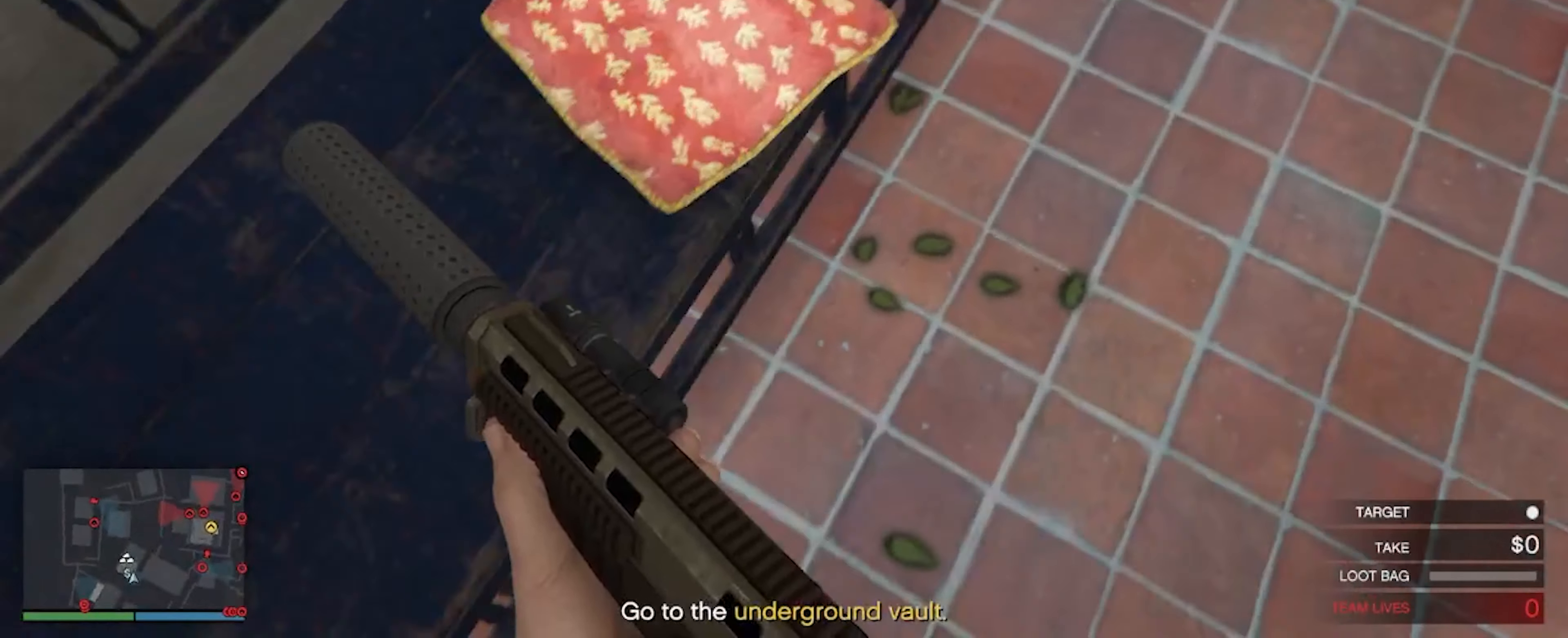
{"keys": [], "mouse": [], "events": [[266, "s", "up"], [333, "d", "up"]]}
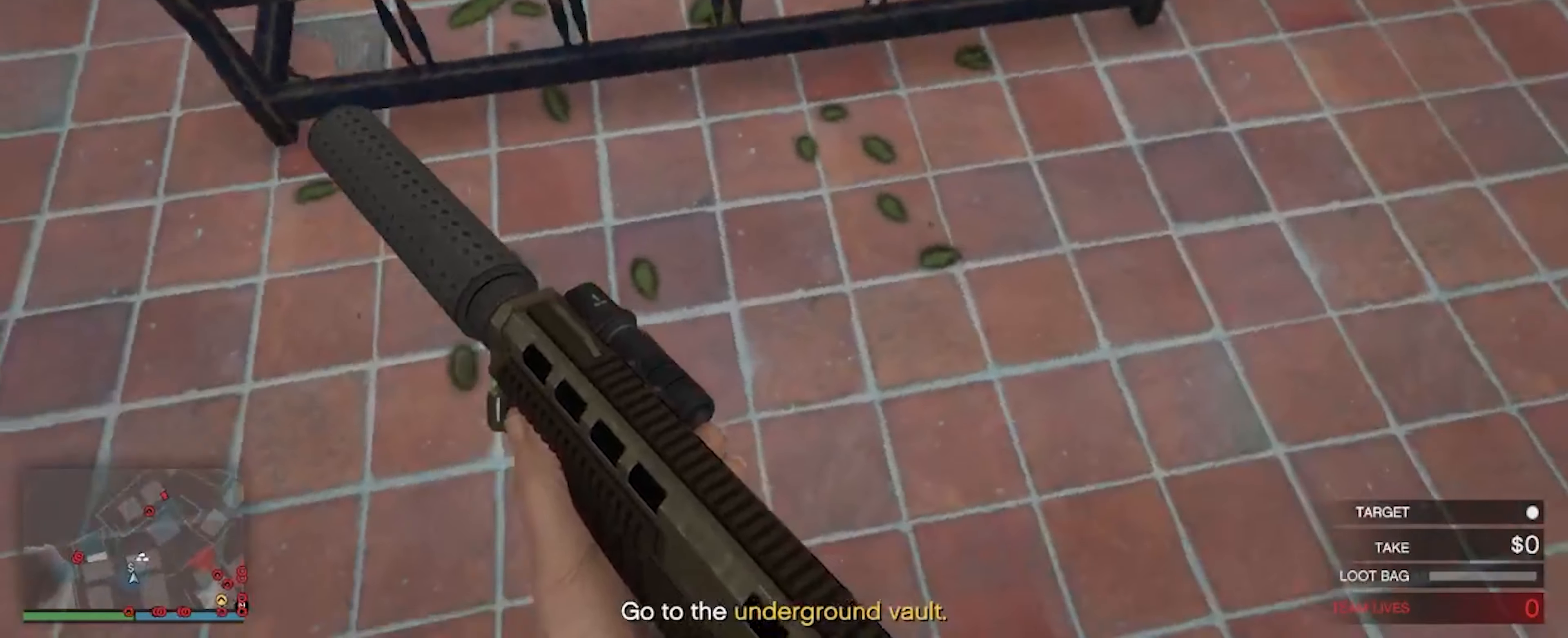
{"keys": ["a"], "mouse": [], "events": [[300, "a", "down"]]}
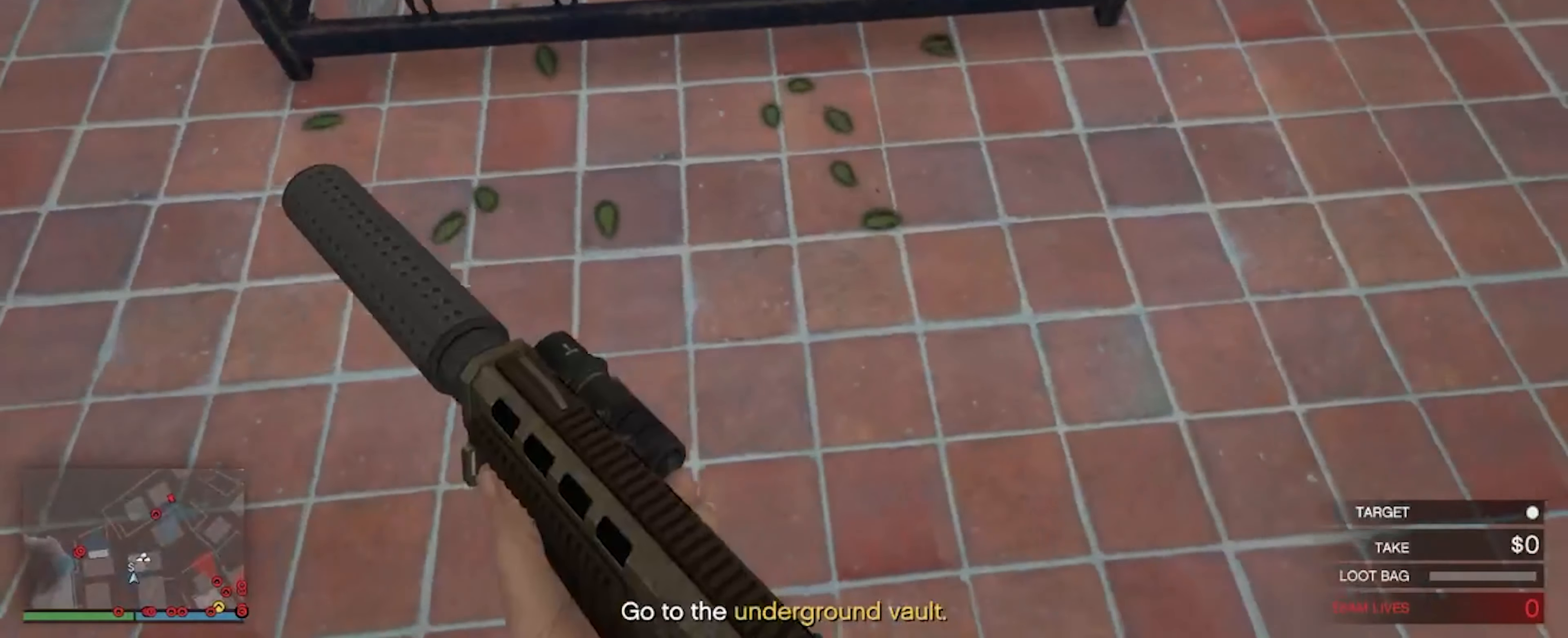
{"keys": ["w"], "mouse": [], "events": [[33, "a", "up"], [33, "w", "down"]]}
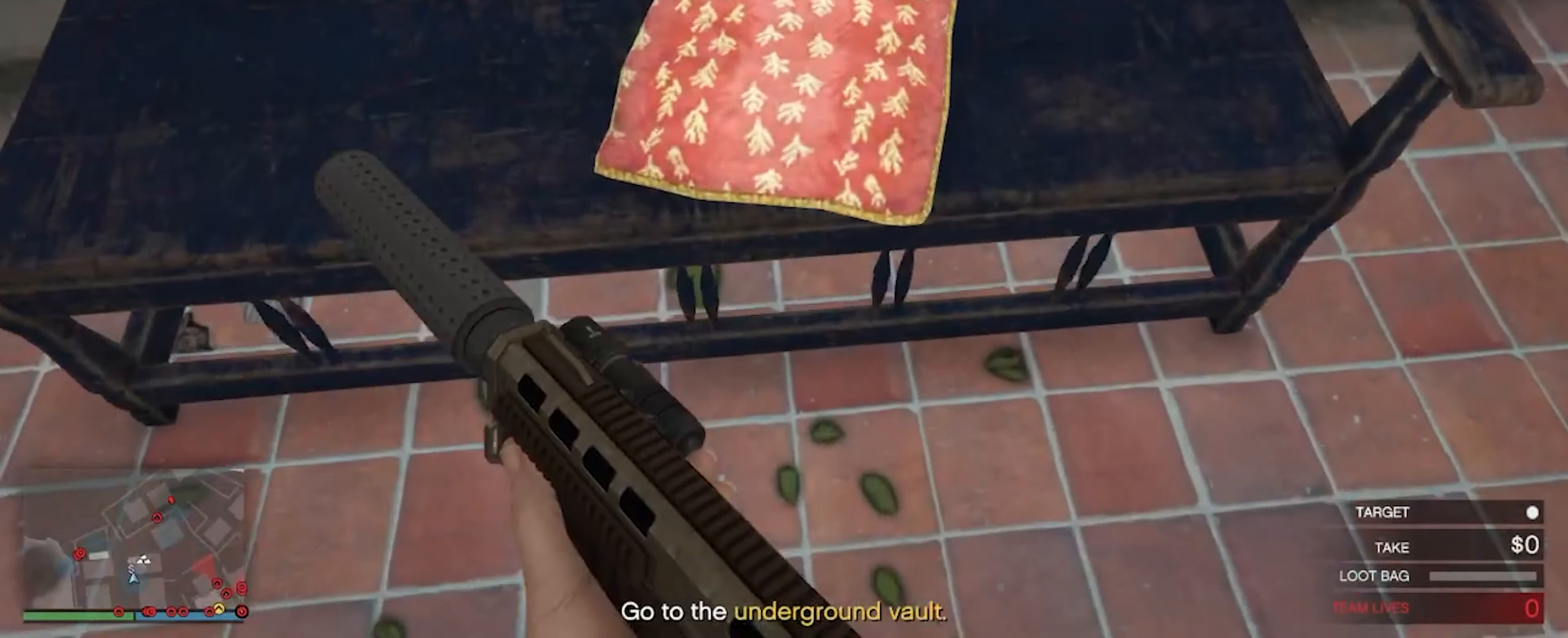
{"keys": ["w"], "mouse": [], "events": []}
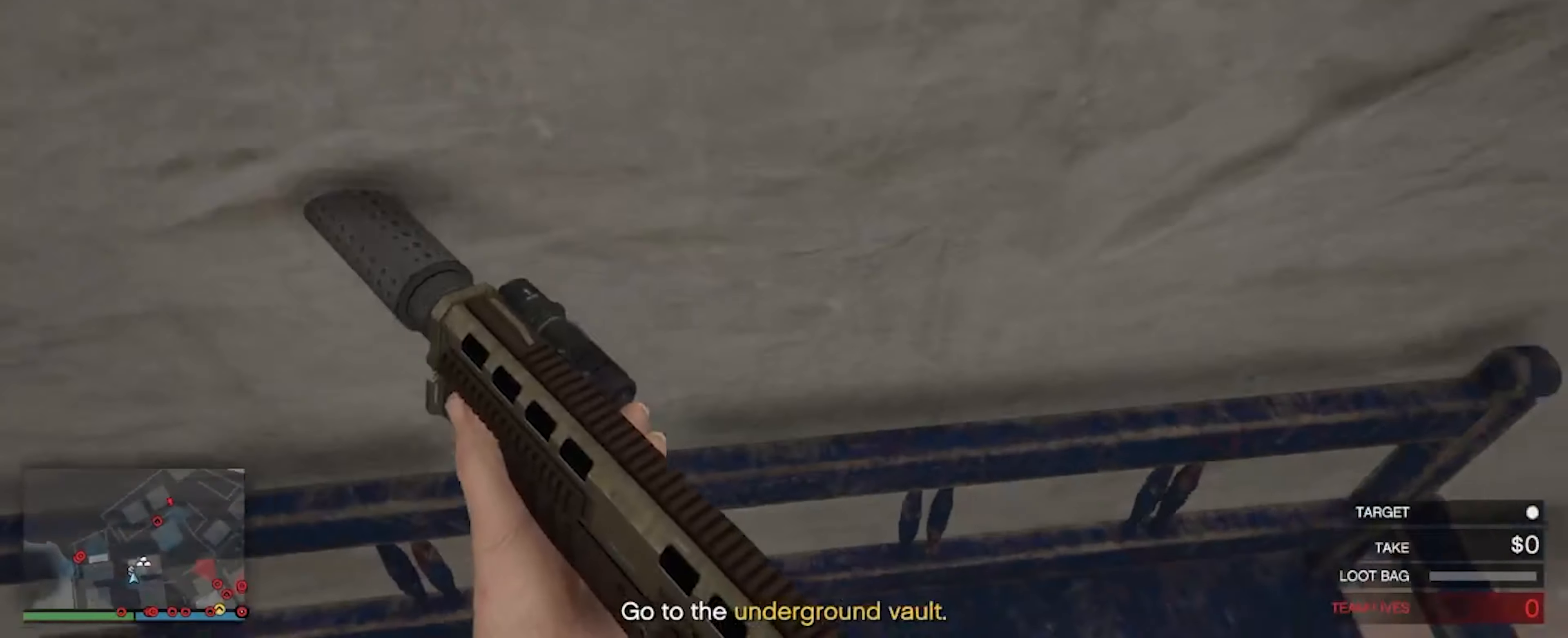
{"keys": ["s"], "mouse": [], "events": [[233, "w", "up"], [433, "s", "down"]]}
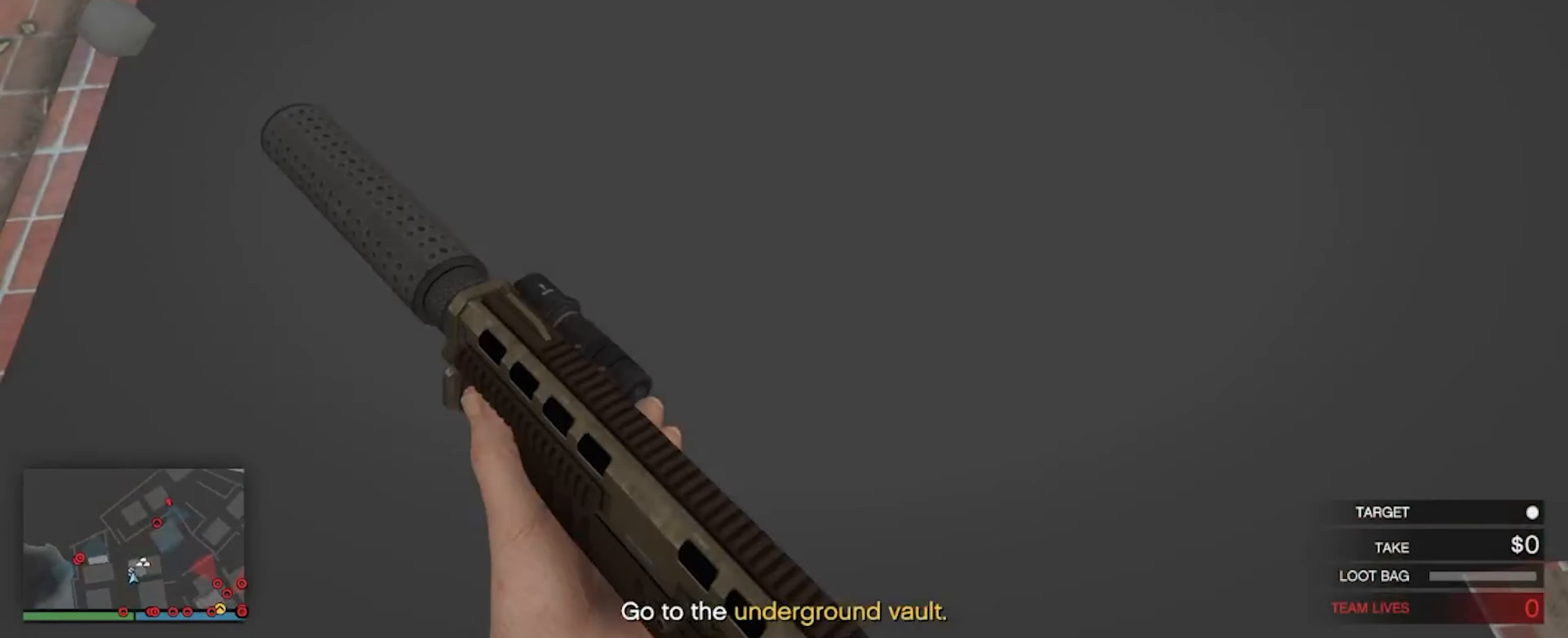
{"keys": ["s"], "mouse": [], "events": []}
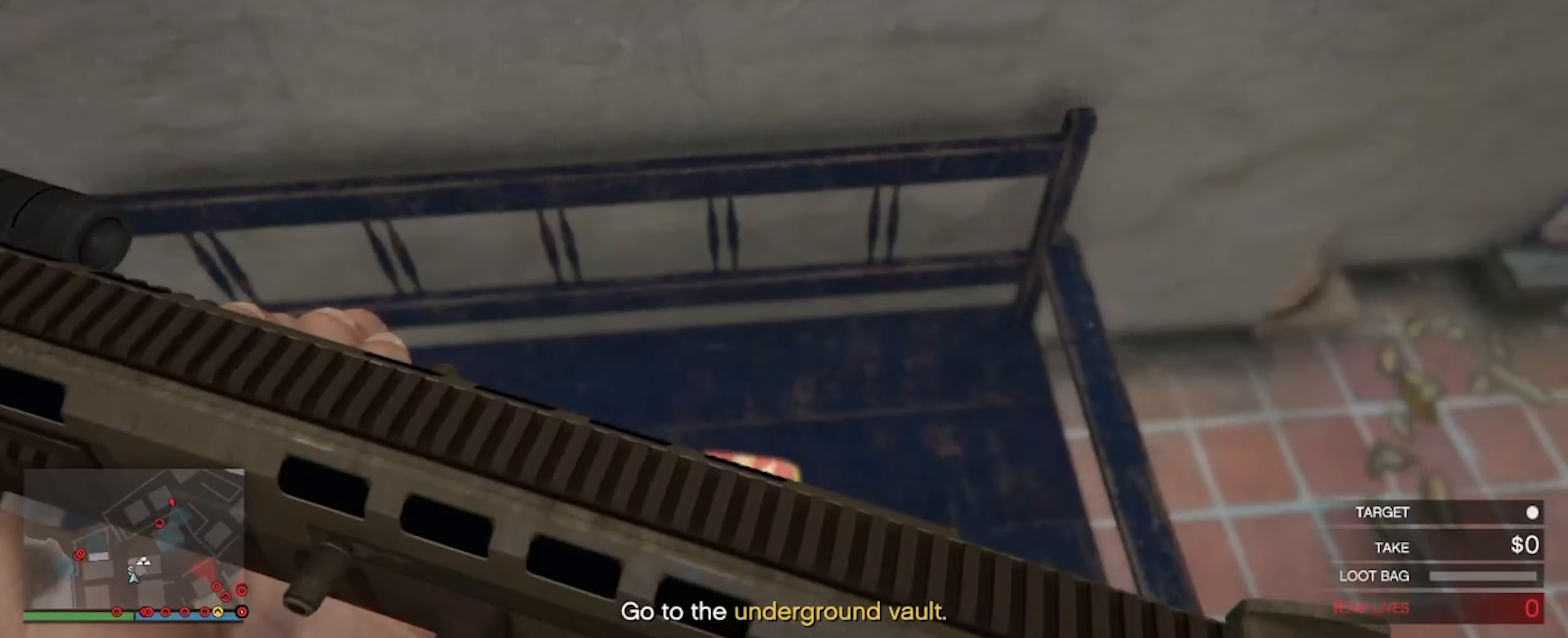
{"keys": ["a"], "mouse": [], "events": [[166, "a", "down"], [400, "s", "up"]]}
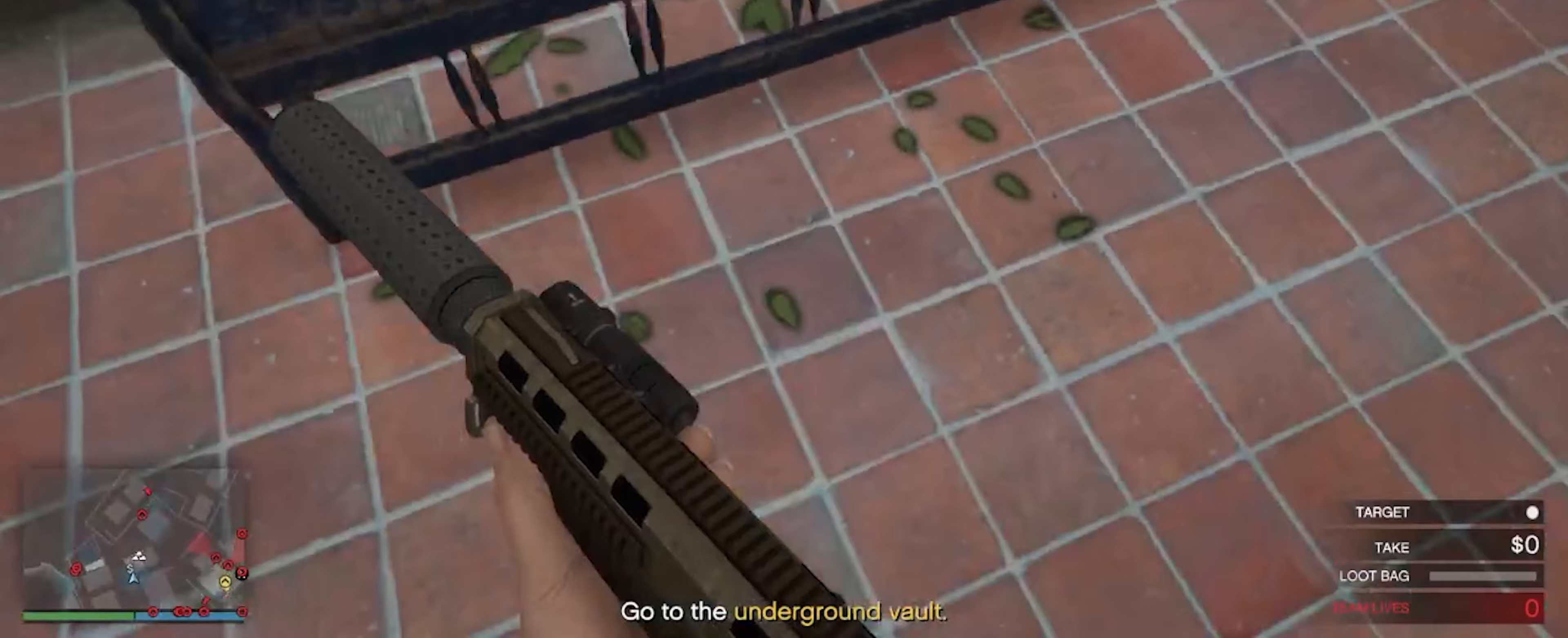
{"keys": ["w"], "mouse": [], "events": [[200, "w", "down"], [300, "a", "up"]]}